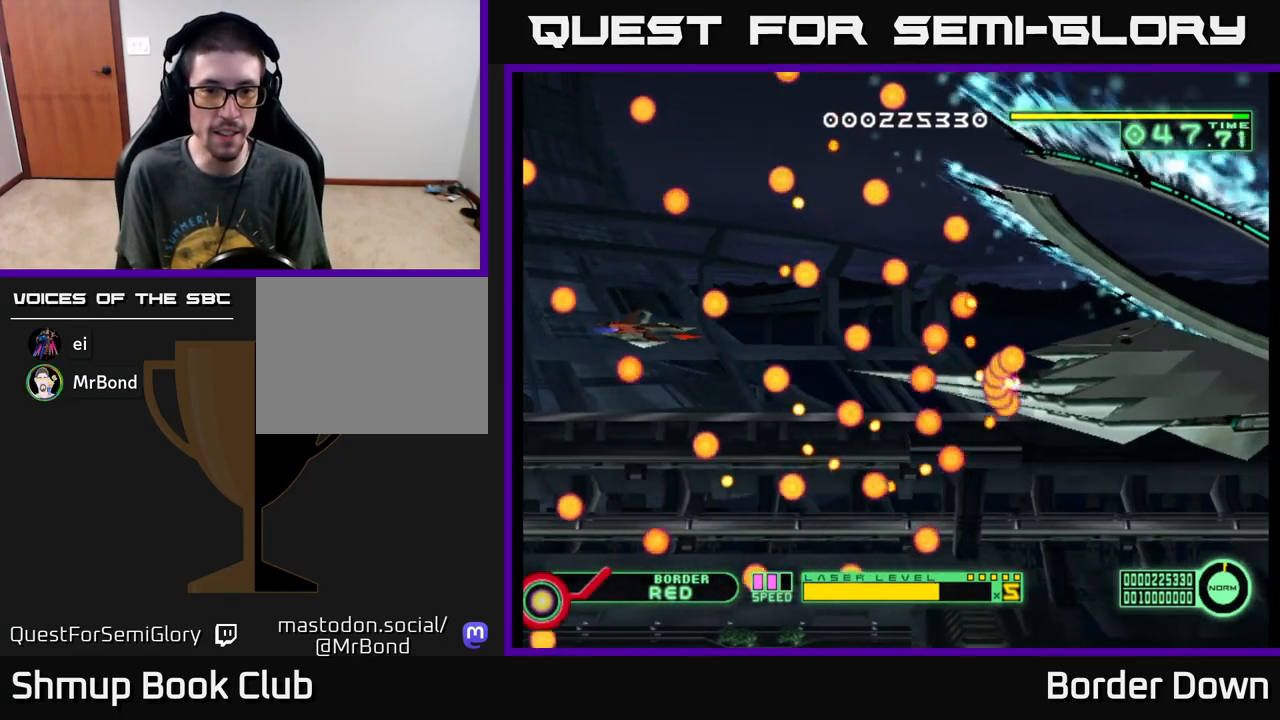
Gameplay with a controller (Xbox layout); each line is a JSON object with the inputs held at the frame after it. "events" lists button and stick changes between this image and that frame as [ms after this image, input, new state], when the widget could be followed in between. Not read: right_stick.
{"buttons": [], "left_stick": "center", "events": []}
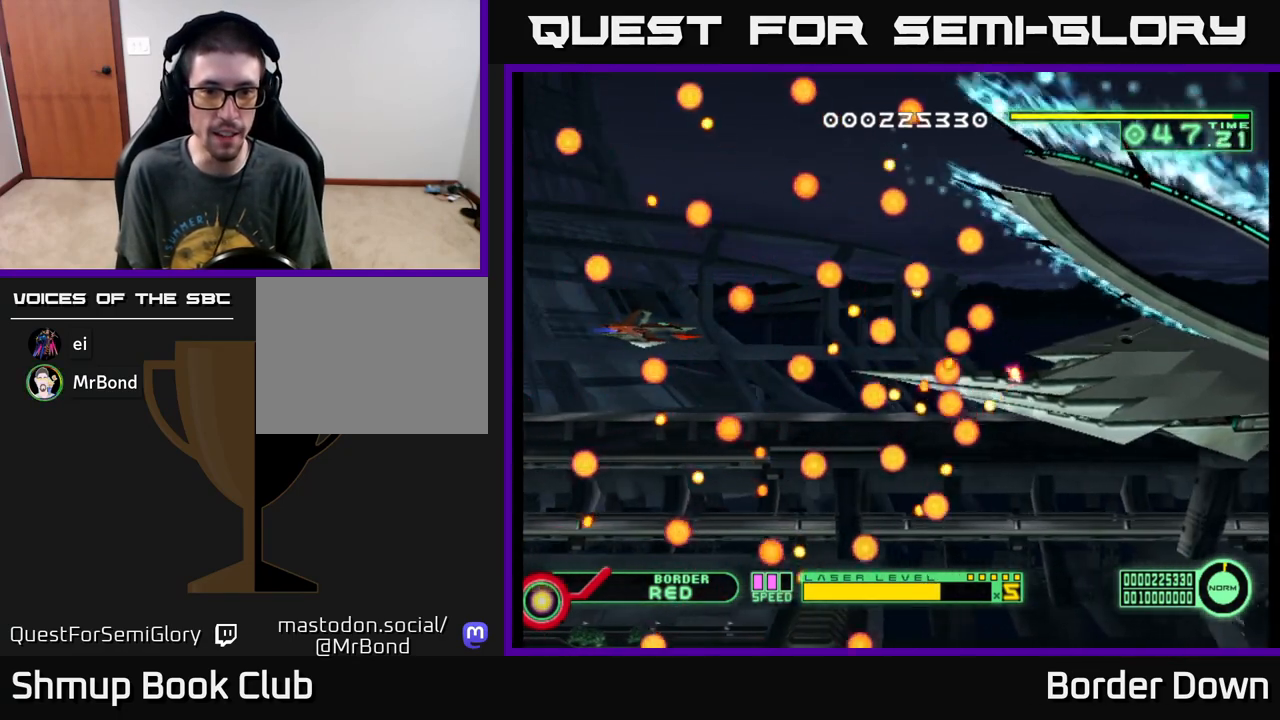
{"buttons": [], "left_stick": "center", "events": [[350, "DPAD_UP", "down"], [467, "DPAD_UP", "up"]]}
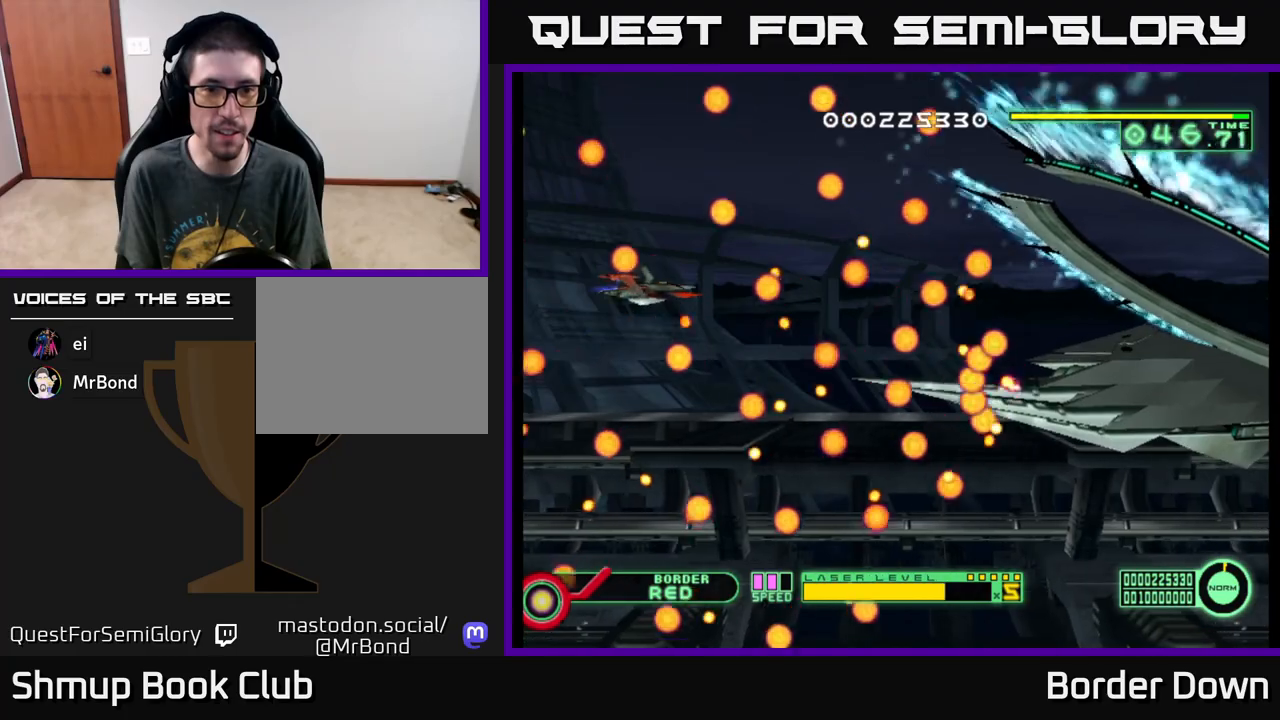
{"buttons": ["DPAD_DOWN"], "left_stick": "center", "events": [[200, "DPAD_DOWN", "down"], [300, "DPAD_DOWN", "up"], [500, "DPAD_DOWN", "down"]]}
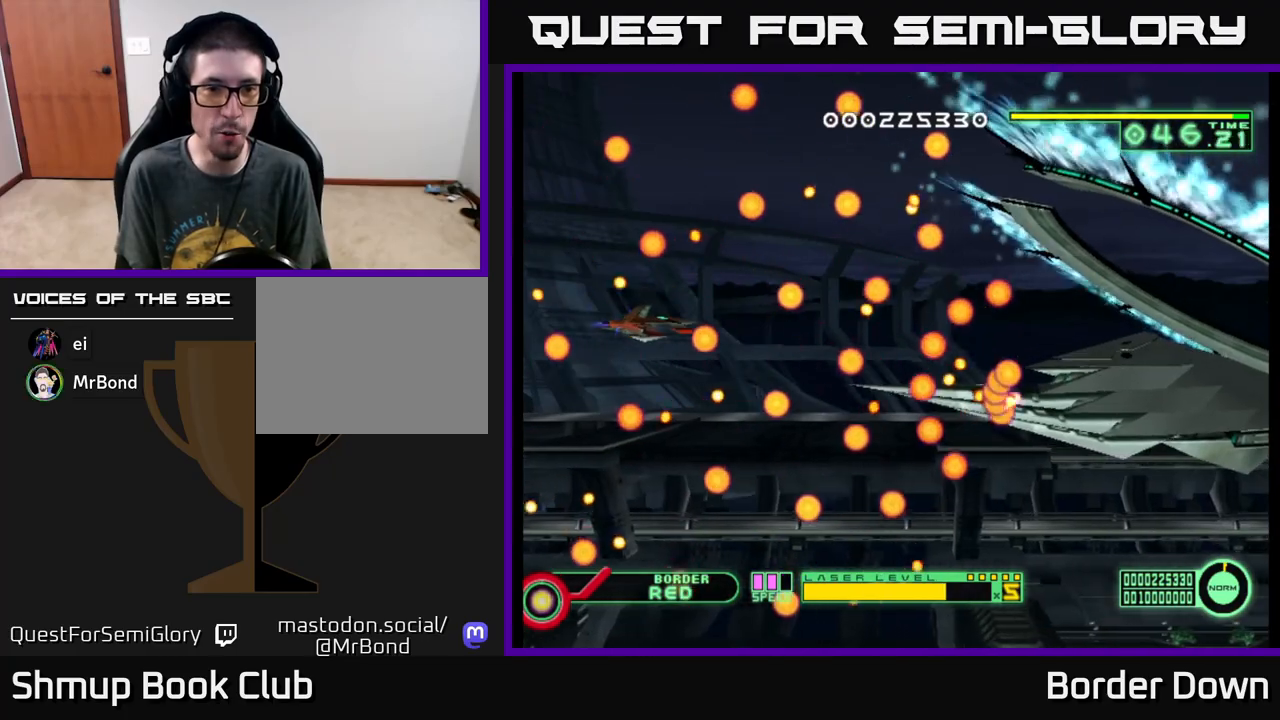
{"buttons": [], "left_stick": "center", "events": [[117, "DPAD_DOWN", "up"]]}
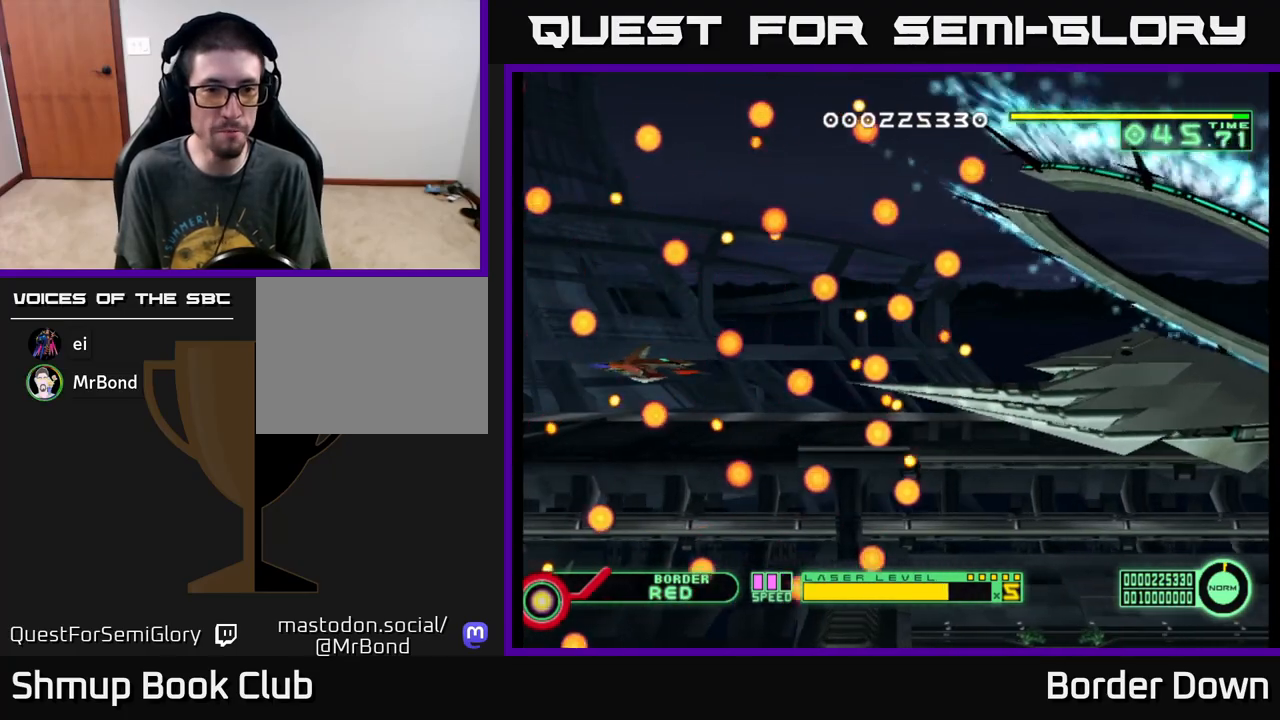
{"buttons": ["DPAD_DOWN"], "left_stick": "center", "events": [[133, "DPAD_LEFT", "down"], [300, "DPAD_LEFT", "up"], [417, "DPAD_DOWN", "down"]]}
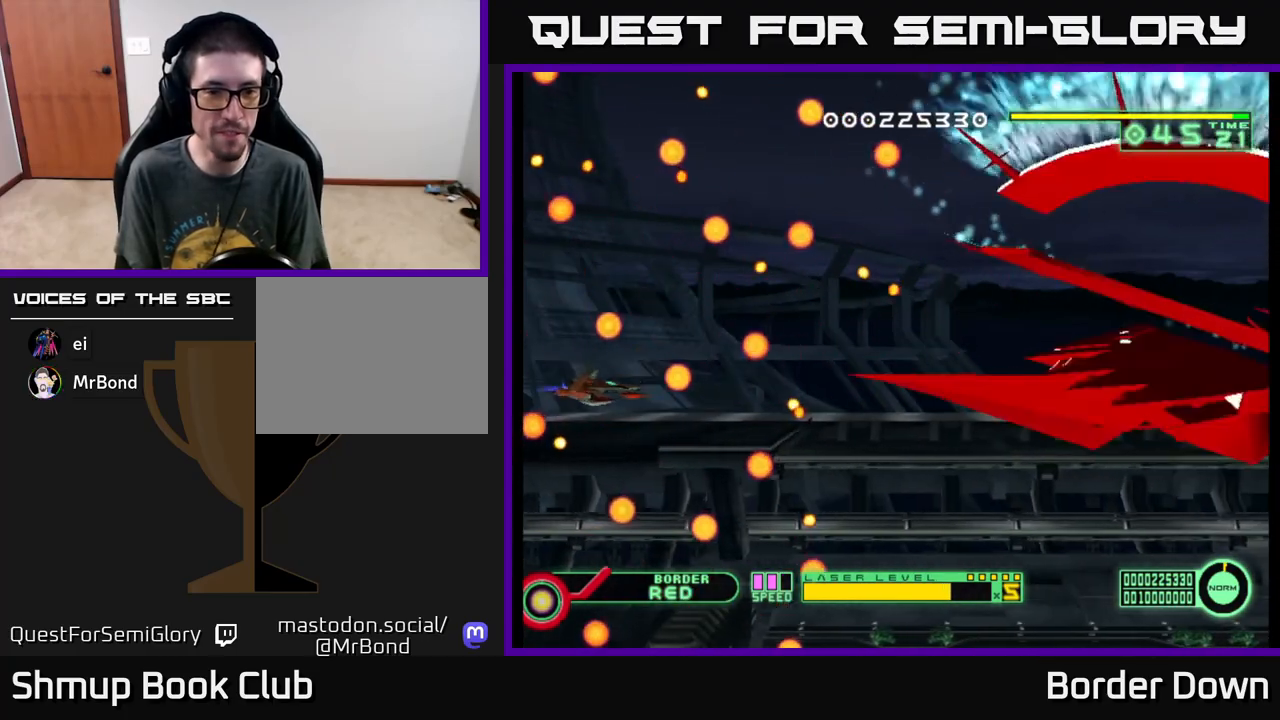
{"buttons": ["DPAD_DOWN"], "left_stick": "center", "events": [[50, "DPAD_DOWN", "up"], [433, "DPAD_DOWN", "down"]]}
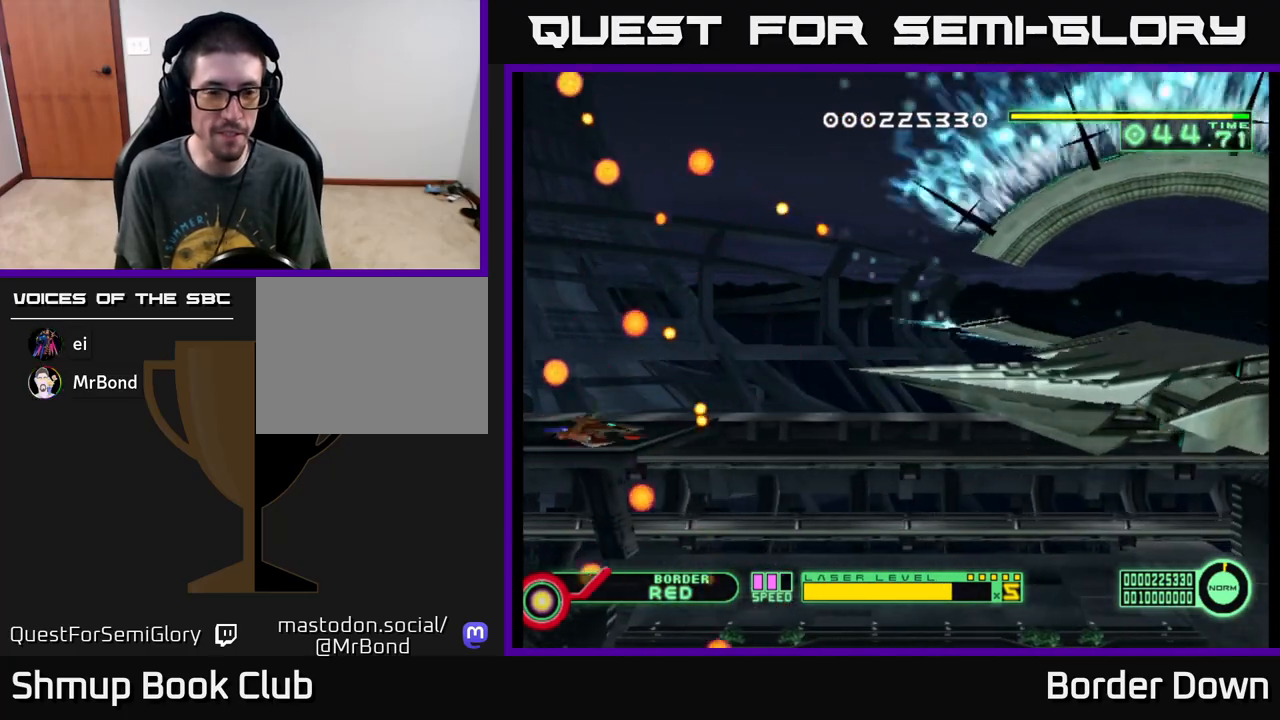
{"buttons": ["DPAD_RIGHT"], "left_stick": "center", "events": [[50, "DPAD_DOWN", "up"], [283, "DPAD_DOWN", "down"], [333, "DPAD_RIGHT", "down"], [350, "DPAD_DOWN", "up"]]}
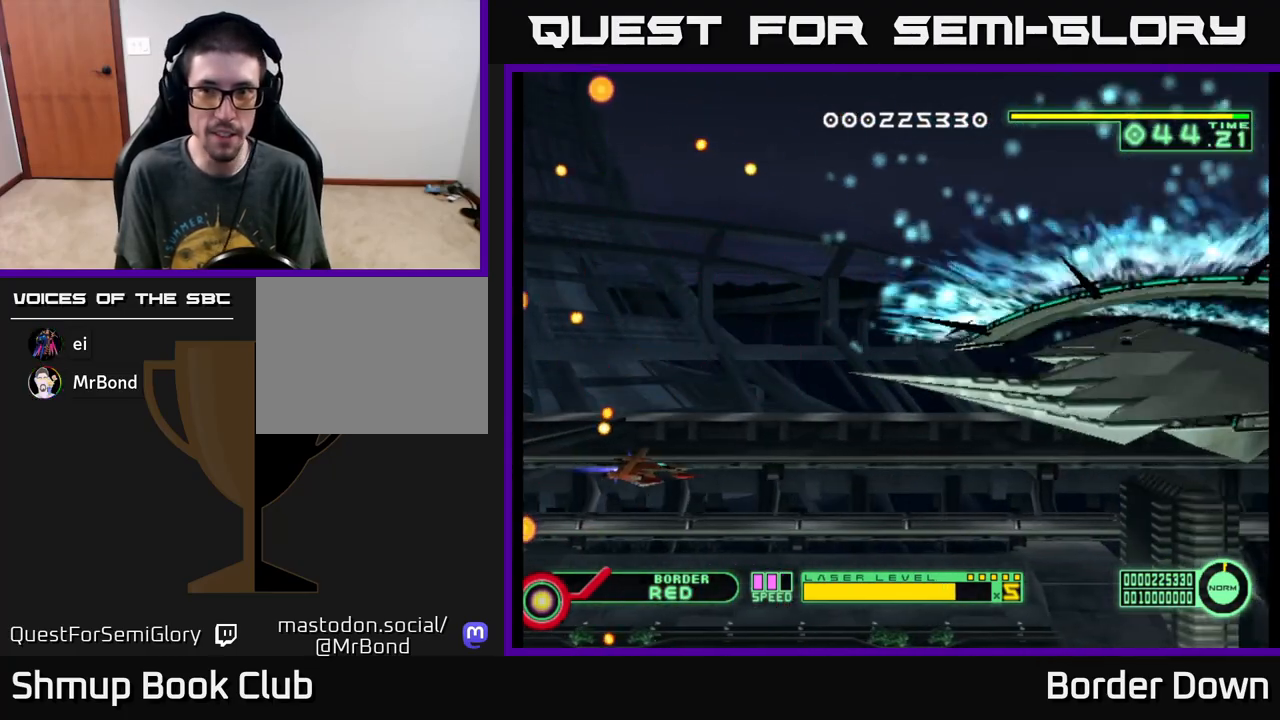
{"buttons": [], "left_stick": "center", "events": [[100, "DPAD_RIGHT", "up"]]}
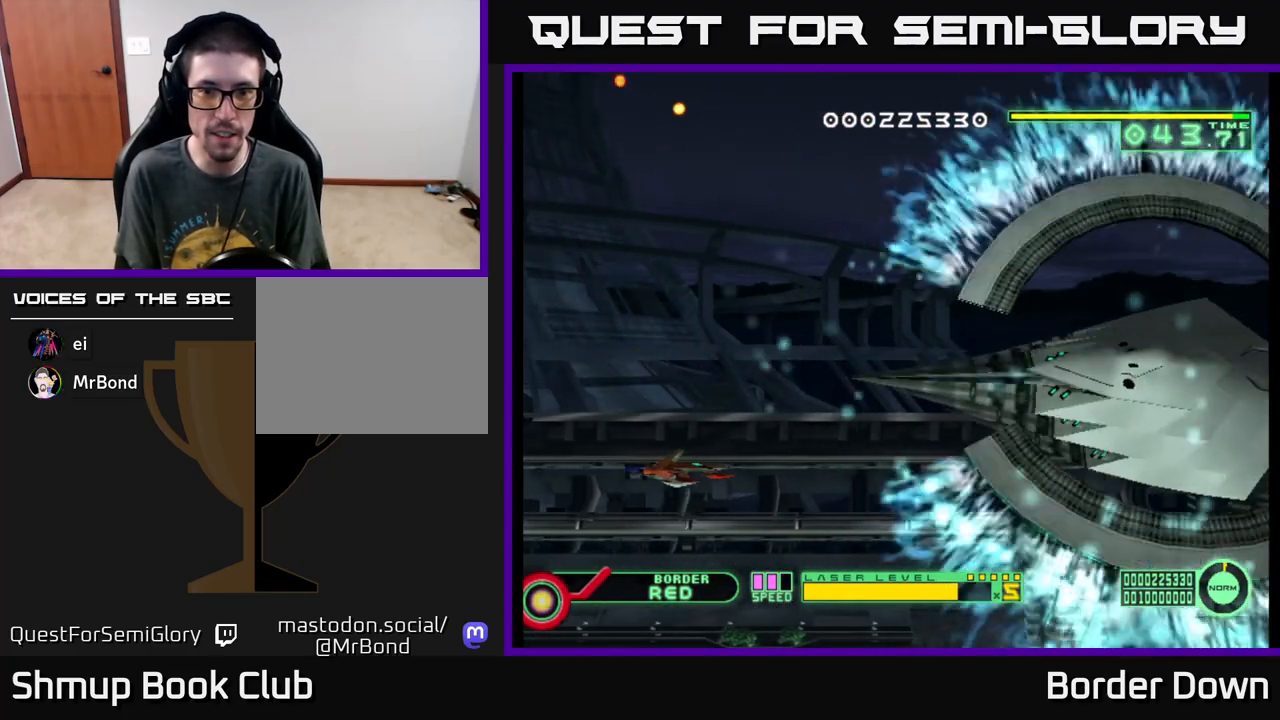
{"buttons": [], "left_stick": "center", "events": [[83, "DPAD_LEFT", "down"], [417, "DPAD_LEFT", "up"]]}
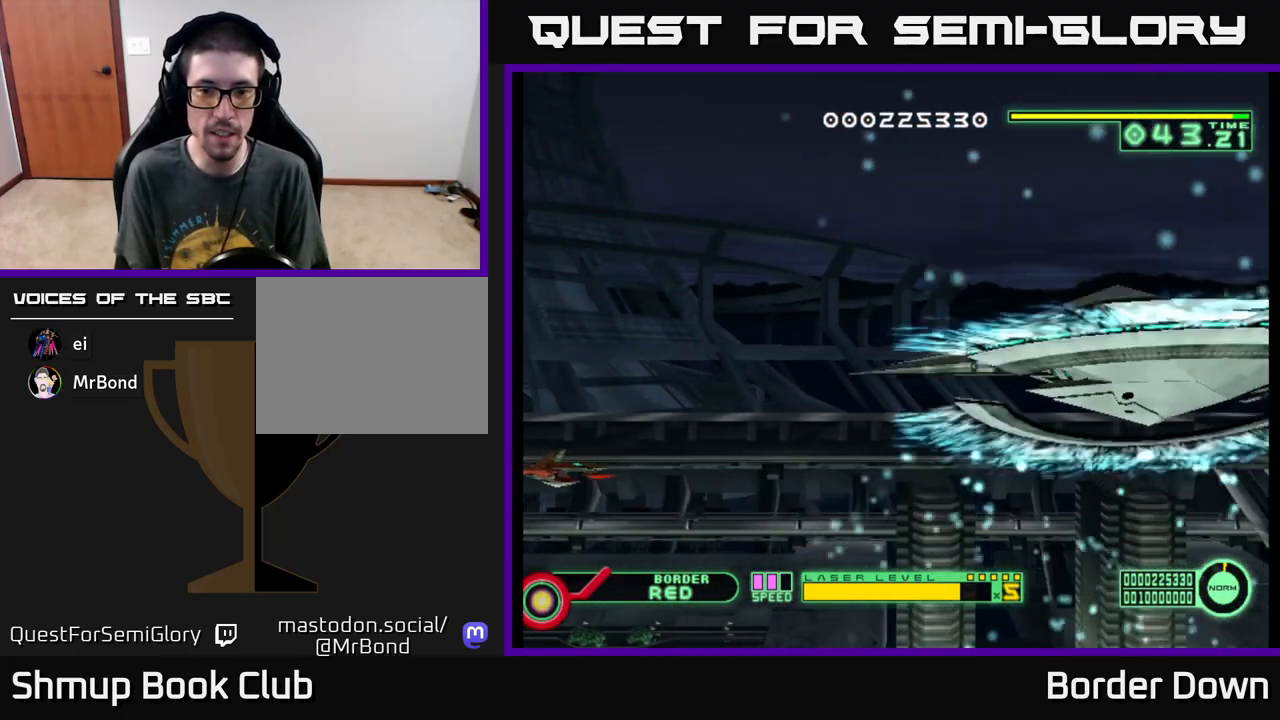
{"buttons": [], "left_stick": "center", "events": []}
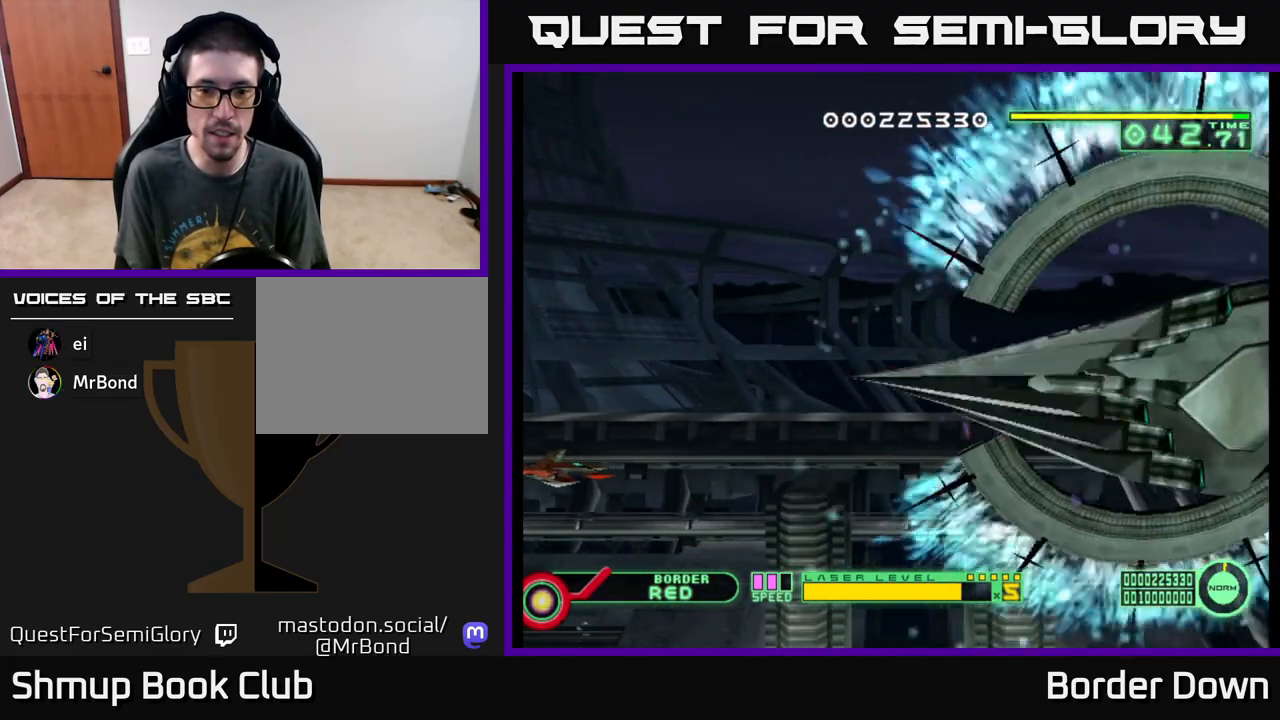
{"buttons": [], "left_stick": "center", "events": []}
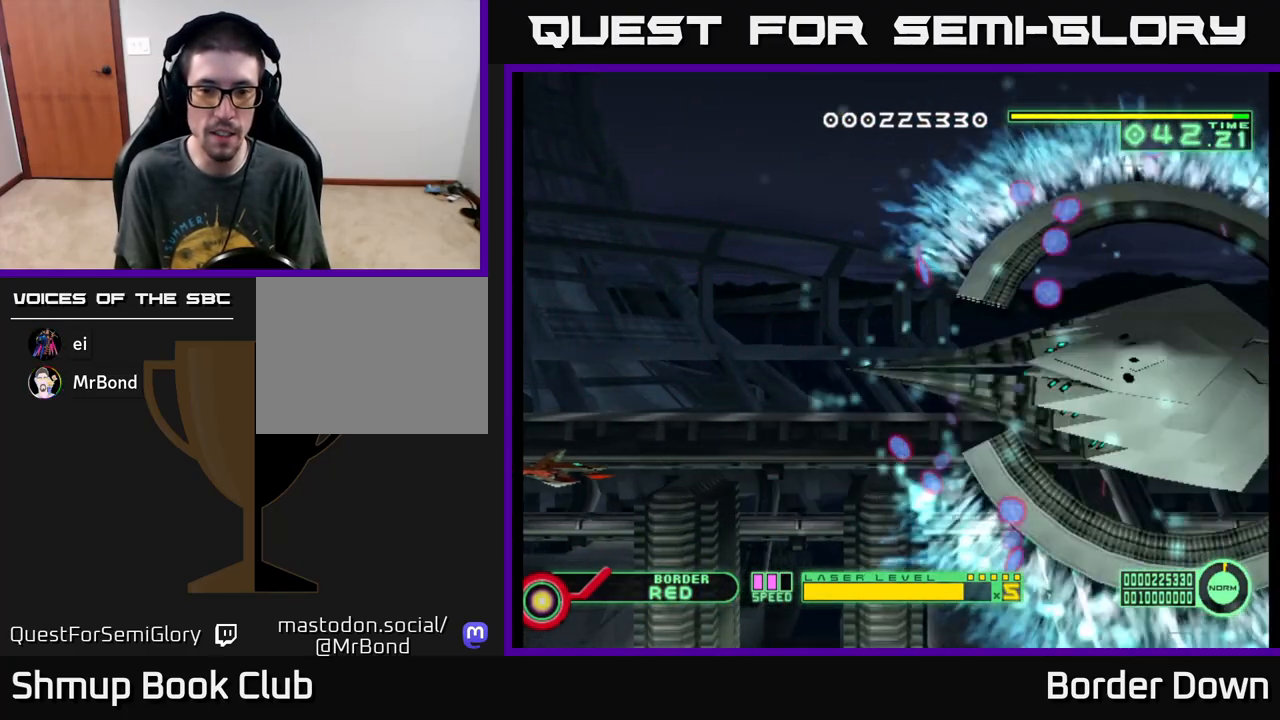
{"buttons": ["DPAD_DOWN"], "left_stick": "center", "events": [[217, "DPAD_LEFT", "down"], [333, "DPAD_LEFT", "up"], [367, "DPAD_DOWN", "down"]]}
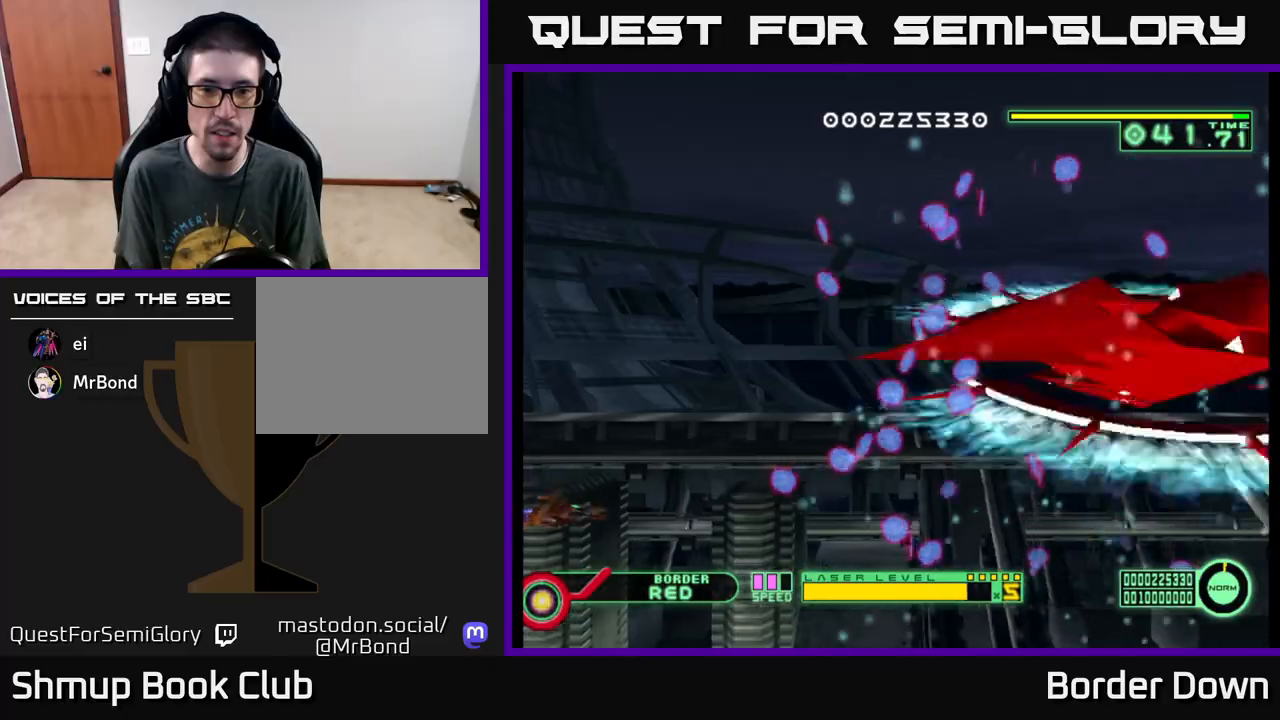
{"buttons": ["B", "DPAD_UP"], "left_stick": "center", "events": [[100, "DPAD_DOWN", "up"], [150, "B", "down"], [150, "DPAD_UP", "down"]]}
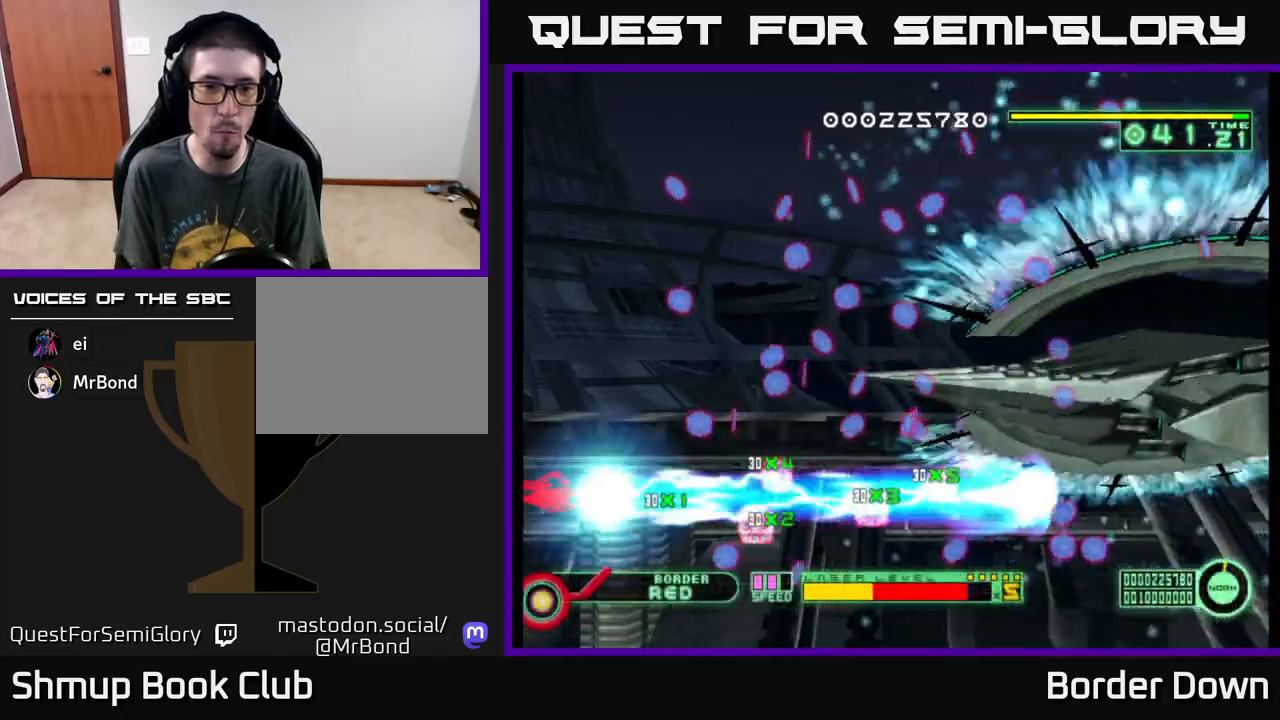
{"buttons": ["B", "DPAD_UP"], "left_stick": "center", "events": []}
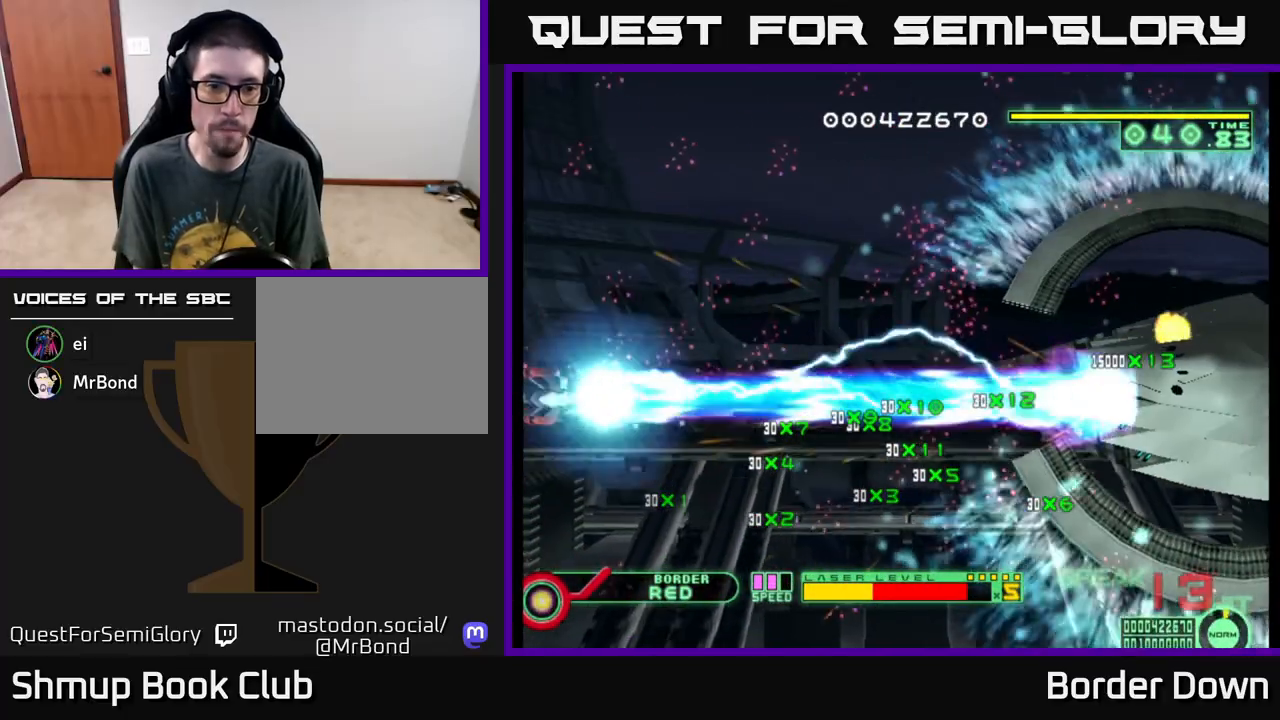
{"buttons": ["DPAD_RIGHT"], "left_stick": "center", "events": [[200, "B", "up"], [233, "DPAD_UP", "up"], [267, "A", "down"], [267, "DPAD_DOWN", "down"], [283, "DPAD_RIGHT", "down"], [350, "A", "up"], [400, "DPAD_DOWN", "up"], [417, "A", "down"], [483, "A", "up"]]}
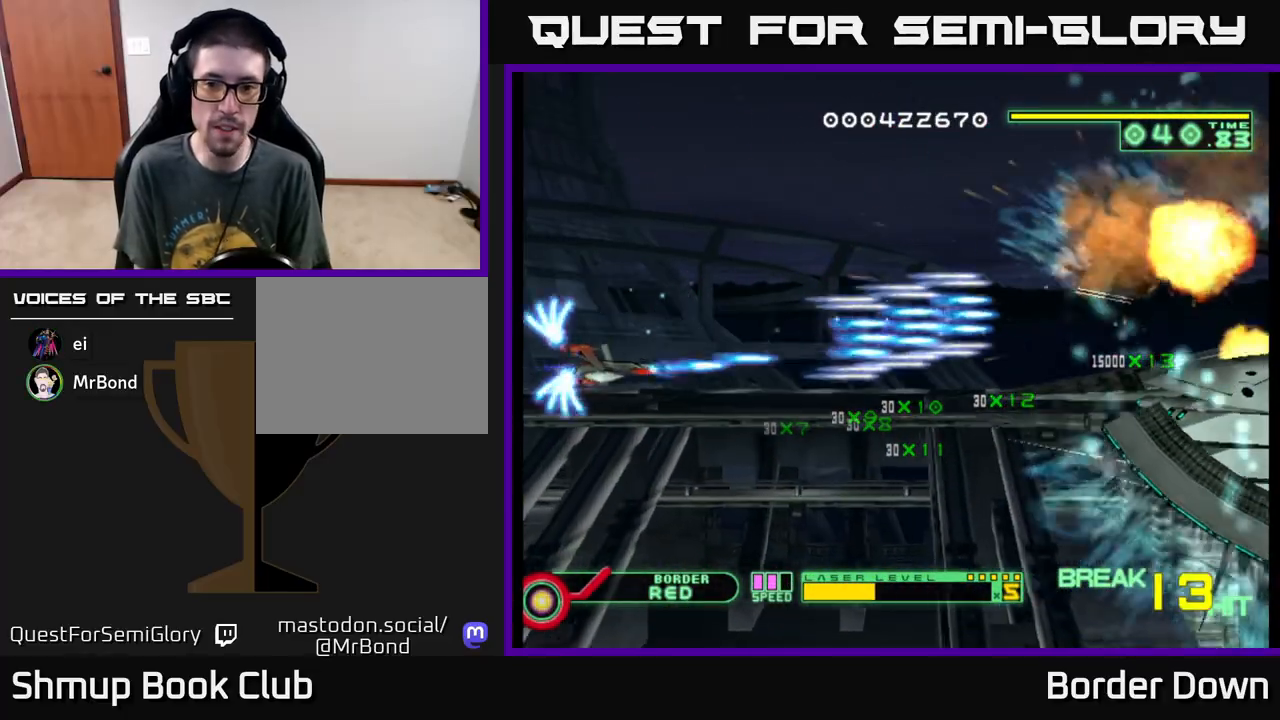
{"buttons": ["A"], "left_stick": "center", "events": [[67, "A", "down"], [117, "DPAD_DOWN", "down"], [150, "A", "up"], [200, "A", "down"], [200, "DPAD_RIGHT", "up"], [250, "DPAD_DOWN", "up"]]}
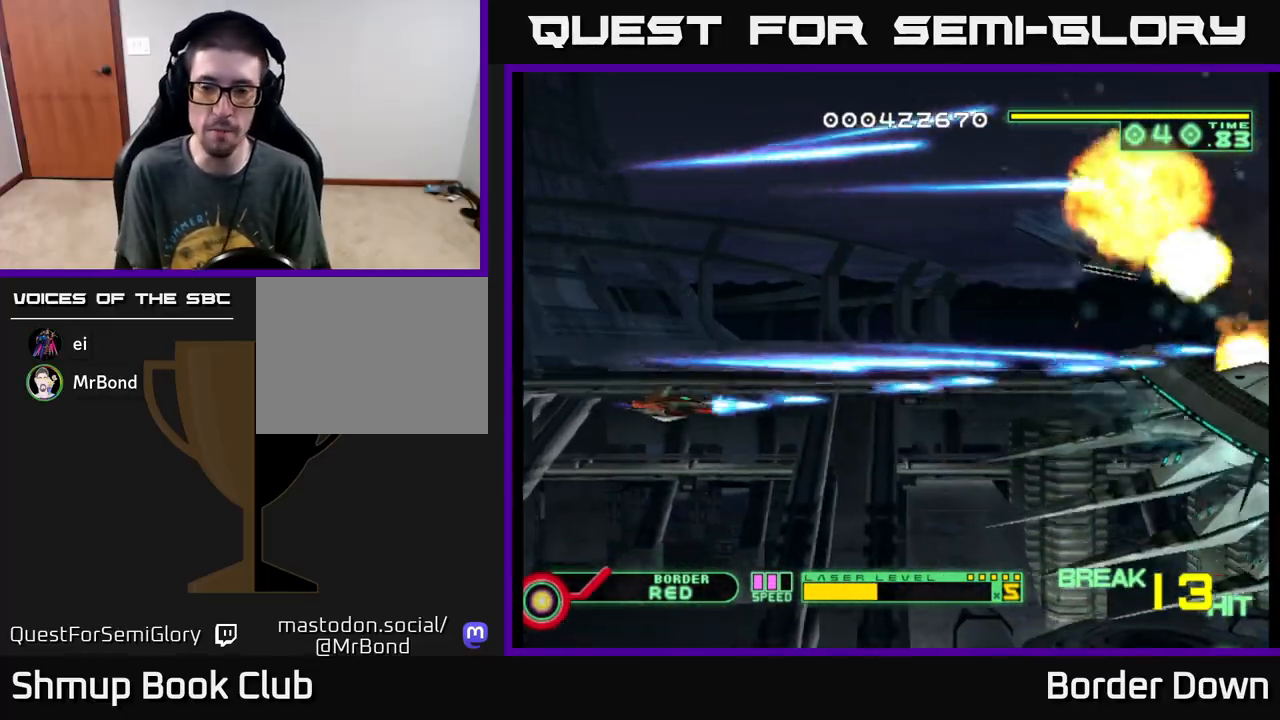
{"buttons": ["A"], "left_stick": "center", "events": []}
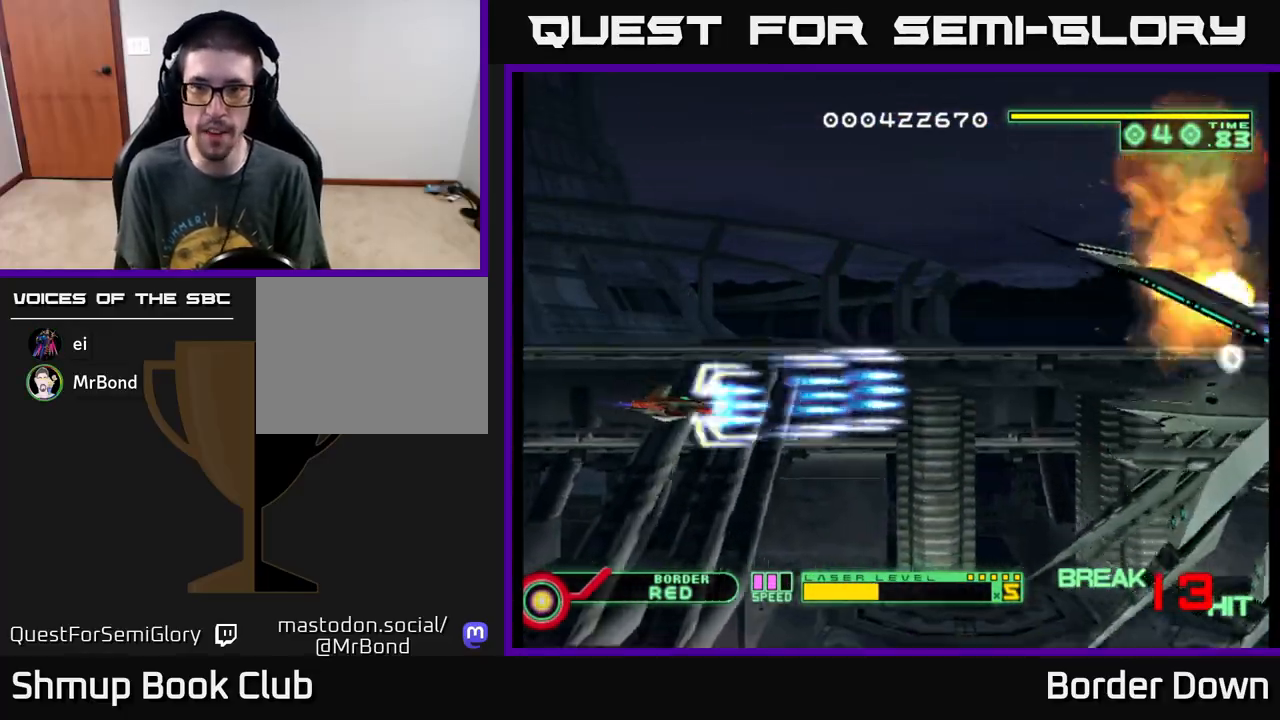
{"buttons": ["A", "DPAD_RIGHT"], "left_stick": "center", "events": [[267, "DPAD_RIGHT", "down"]]}
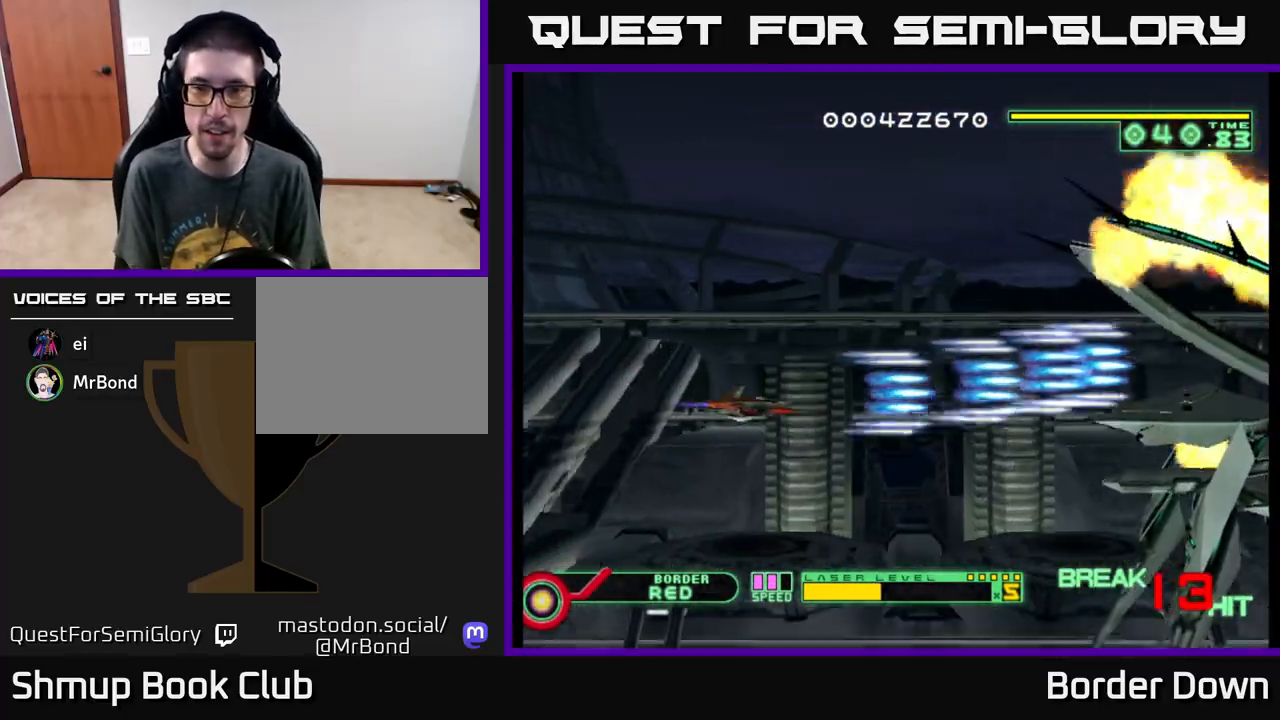
{"buttons": ["A"], "left_stick": "center", "events": [[67, "DPAD_RIGHT", "up"]]}
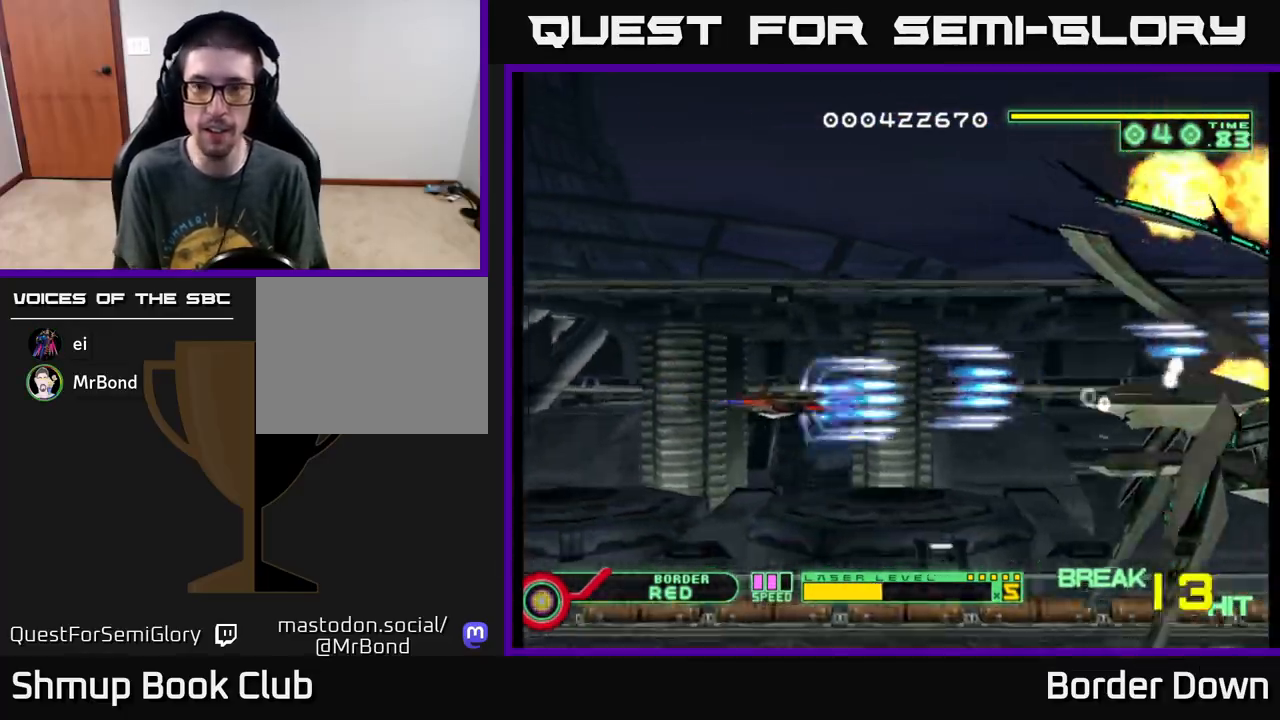
{"buttons": ["A", "DPAD_UP"], "left_stick": "center", "events": [[33, "DPAD_RIGHT", "down"], [117, "DPAD_DOWN", "down"], [150, "DPAD_DOWN", "up"], [350, "DPAD_RIGHT", "up"], [367, "DPAD_UP", "down"]]}
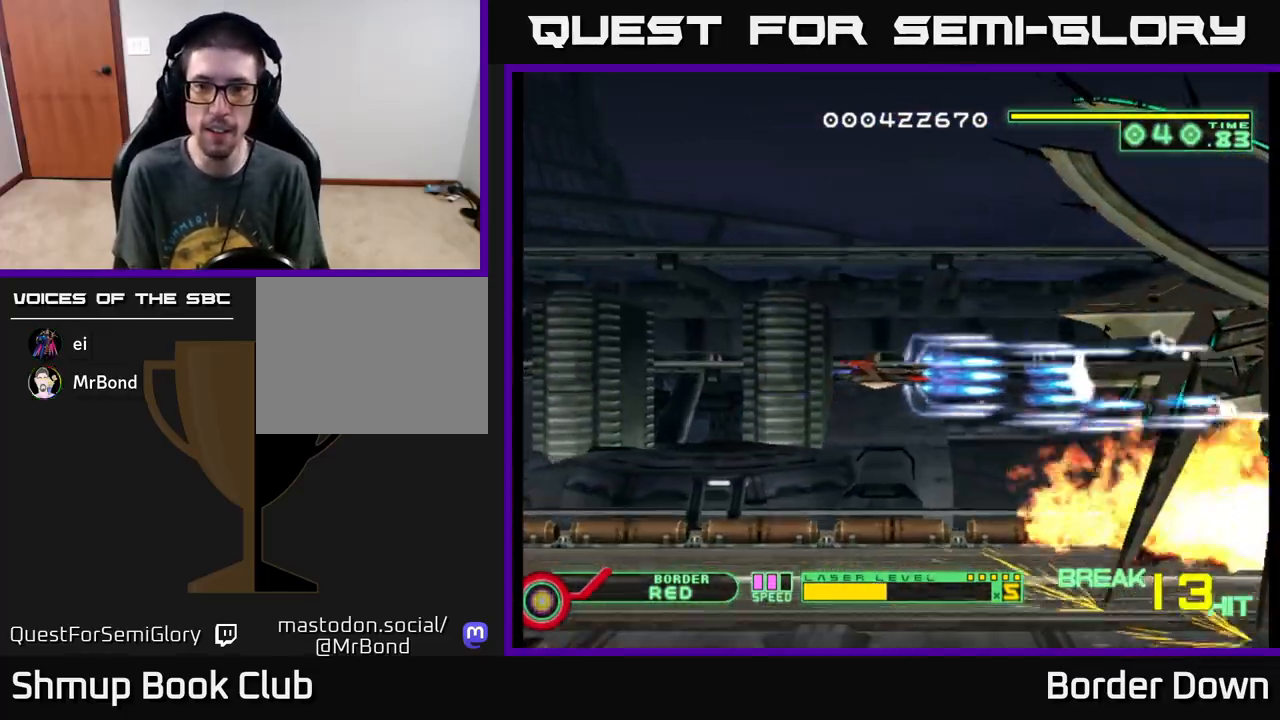
{"buttons": ["A", "DPAD_UP"], "left_stick": "center", "events": [[33, "DPAD_UP", "up"], [500, "DPAD_UP", "down"]]}
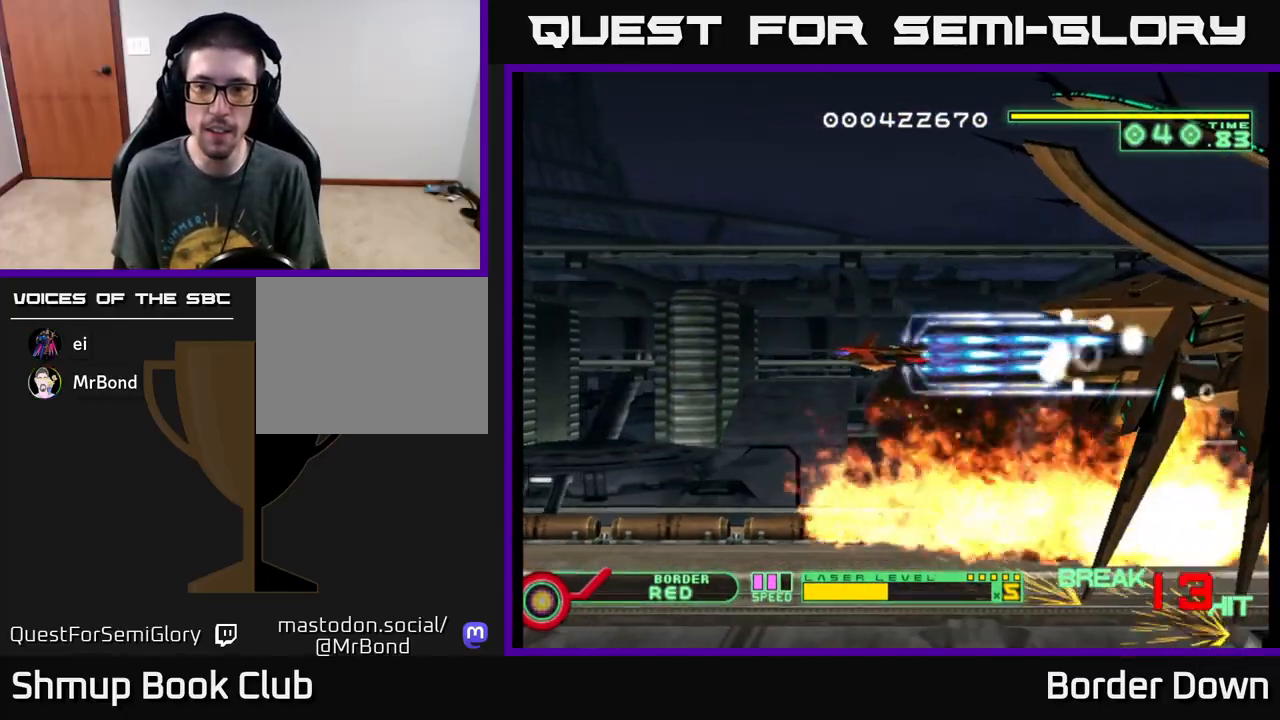
{"buttons": ["A"], "left_stick": "center", "events": [[67, "DPAD_UP", "up"]]}
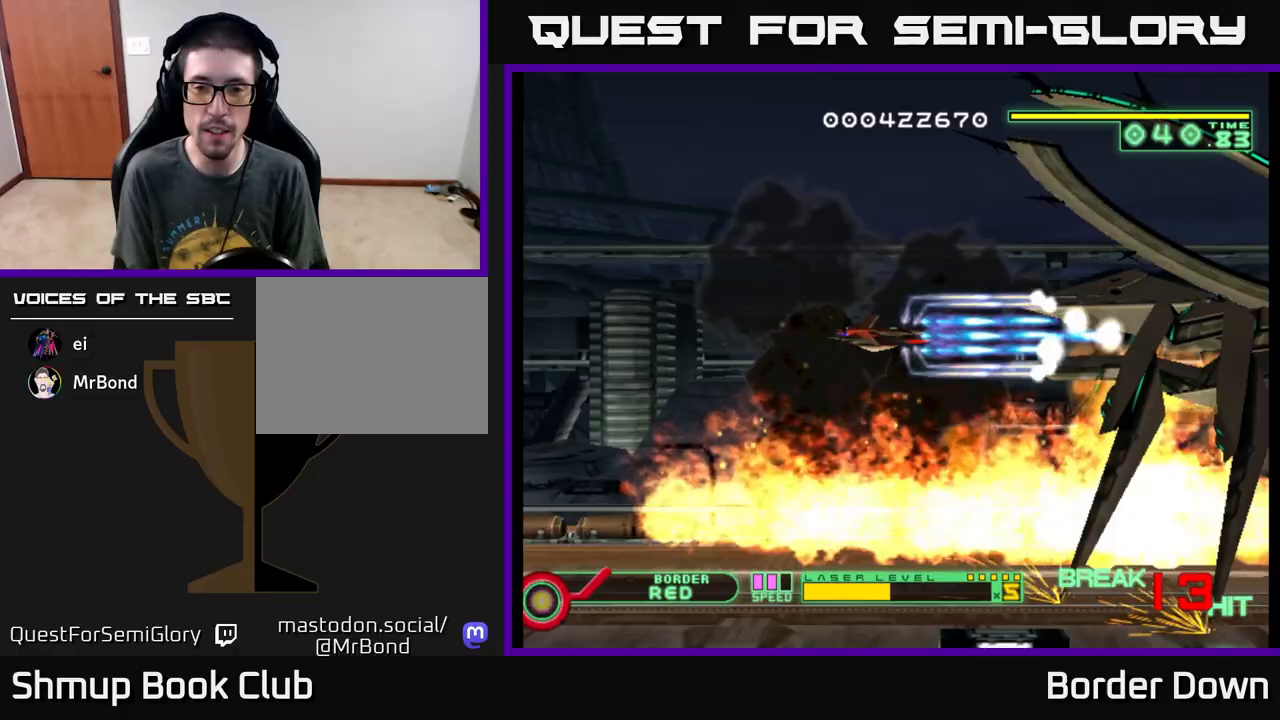
{"buttons": ["A"], "left_stick": "center", "events": []}
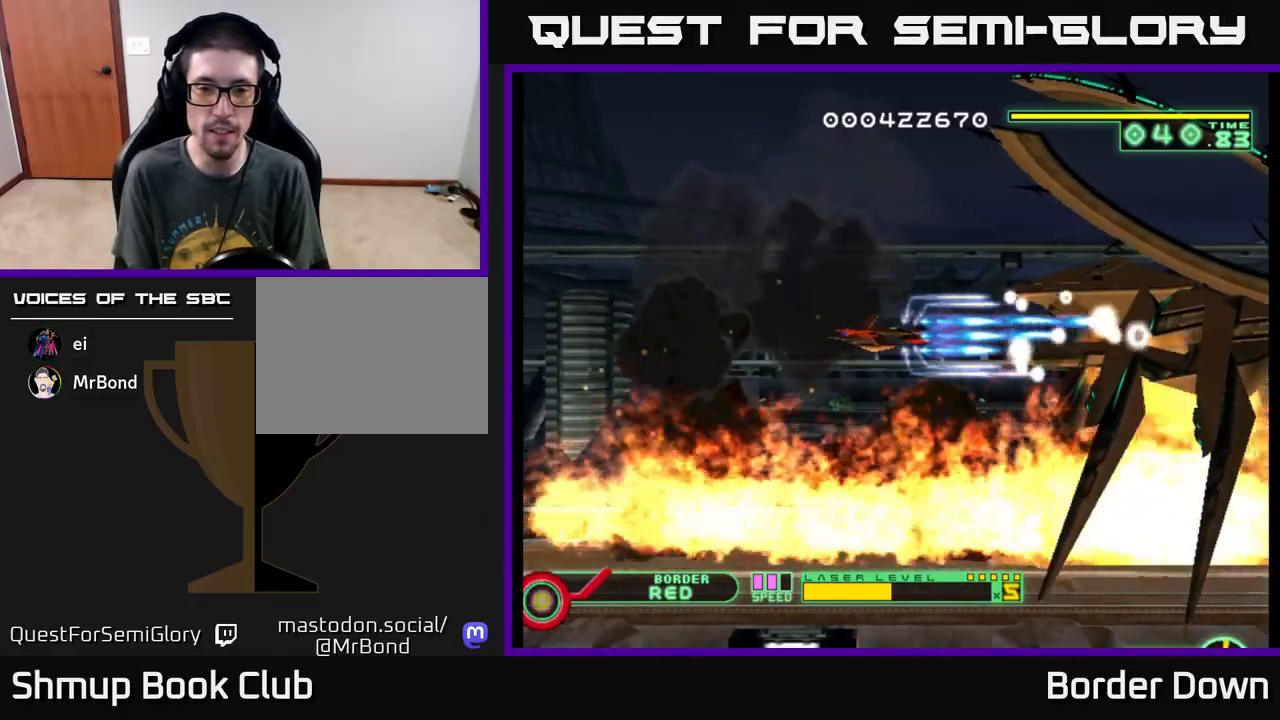
{"buttons": ["A", "DPAD_UP"], "left_stick": "center", "events": [[500, "DPAD_UP", "down"]]}
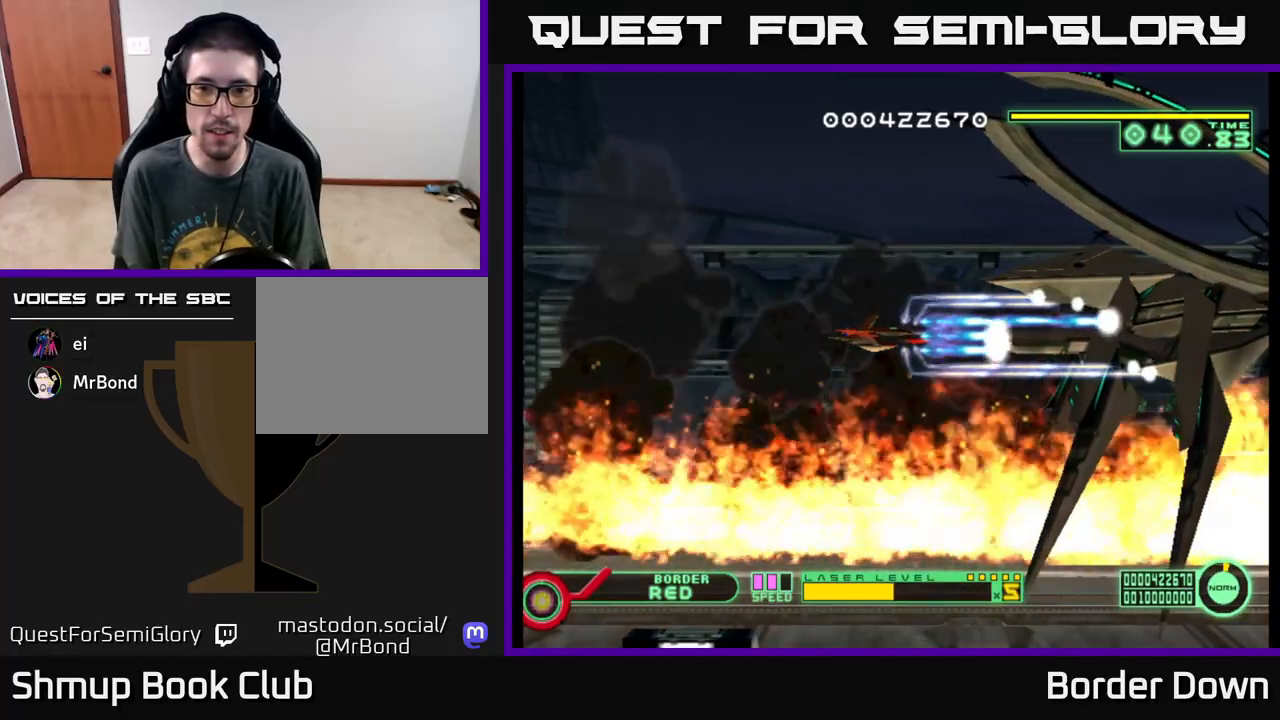
{"buttons": ["A"], "left_stick": "center", "events": [[67, "DPAD_UP", "up"]]}
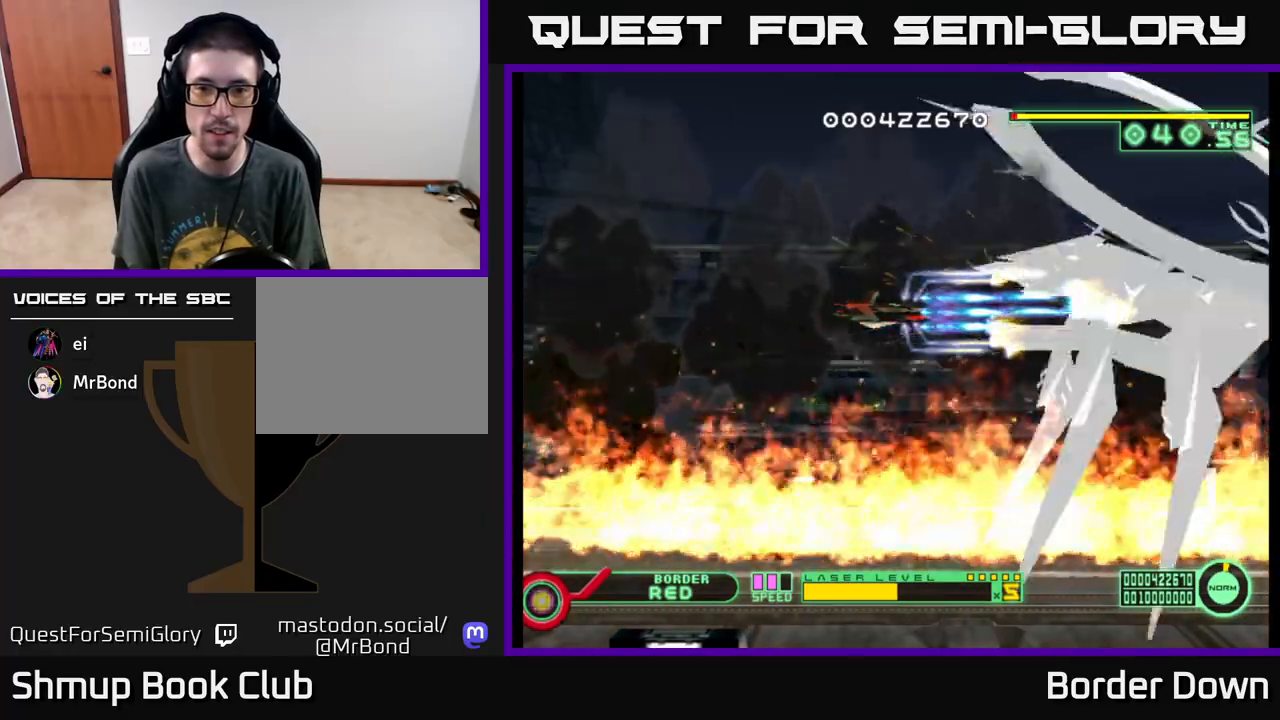
{"buttons": ["A"], "left_stick": "center", "events": []}
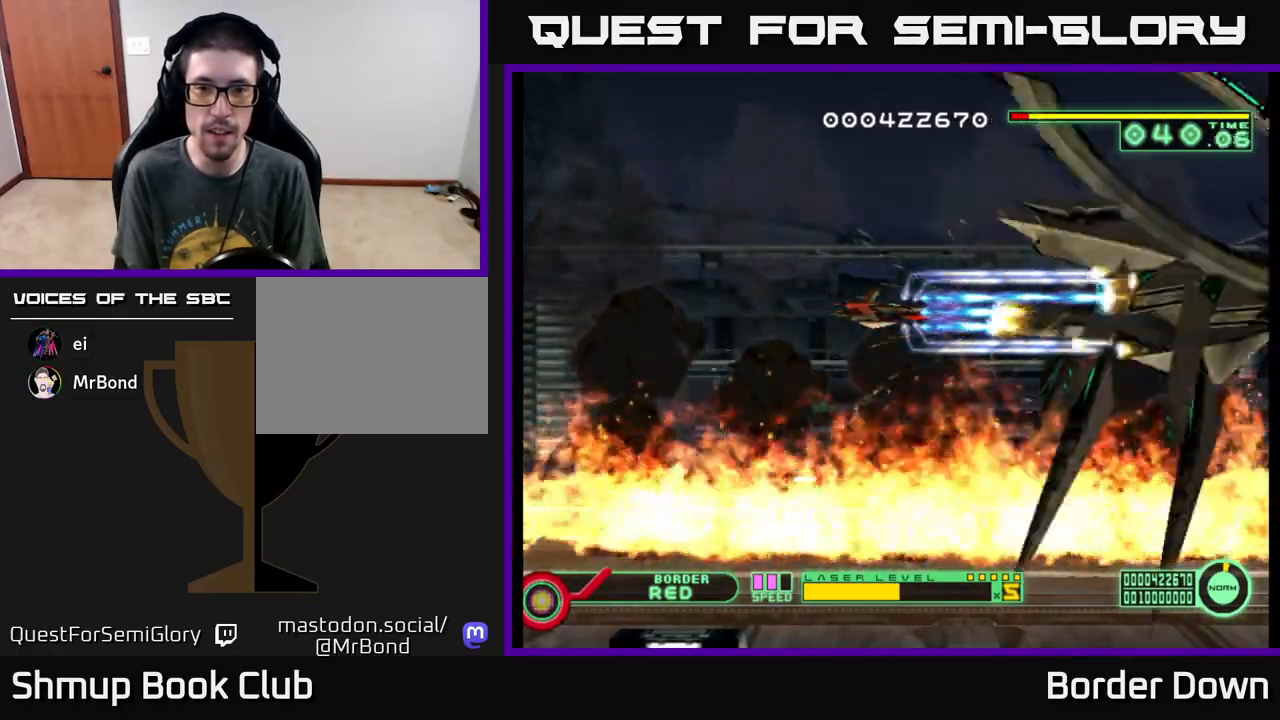
{"buttons": ["A"], "left_stick": "center", "events": [[67, "DPAD_UP", "down"], [100, "DPAD_UP", "up"]]}
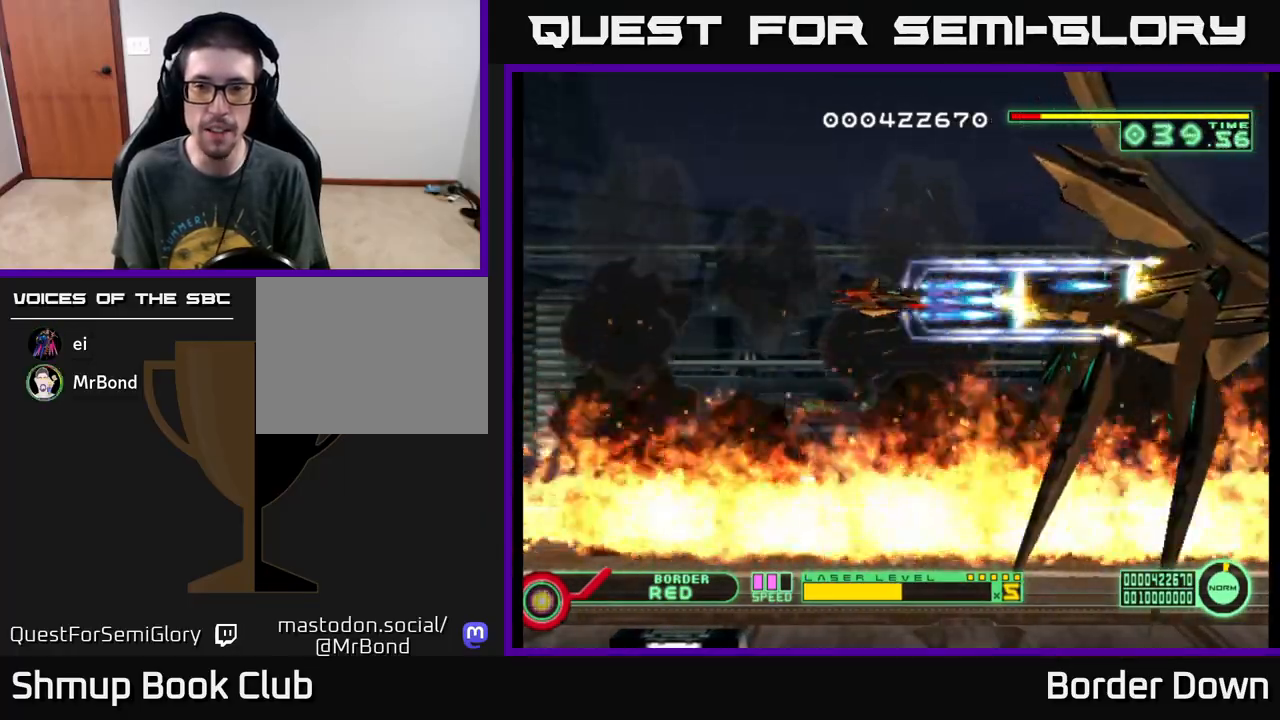
{"buttons": ["A"], "left_stick": "center", "events": []}